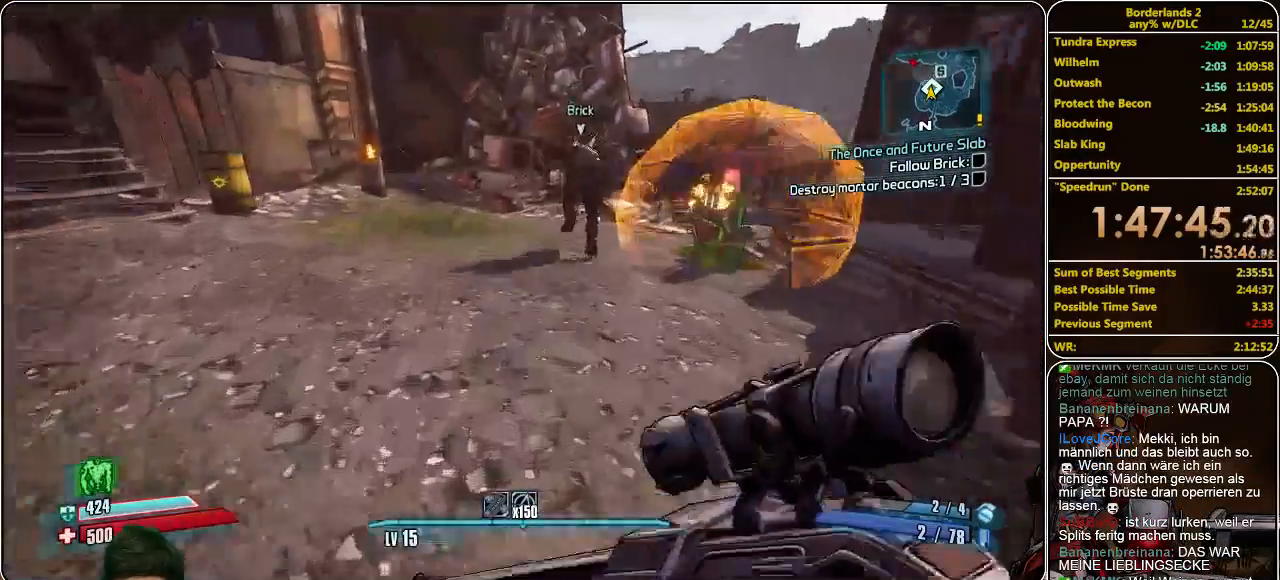
Gameplay with keyboard and mouse; each line is a JSON object with the keys and mouse buttons held at the frame after it. "events" lists presses ("down") and releases ("up") of "a", "alt", "c", "ctrl", "d", "e", "f", "q", "r", "s", "shift", "space", "tab", "v", "w", "x", "z", "mouse_left", "mouse_middle", "mouse_right", "mouse_wheel_up" and "mouse_wheel_down" between this image and that frame as [ms after this image, input, new state], when the widget could be followed in between. "mouse_left", "mouse_middle", "mouse_right", "mouse_wheel_up", "mouse_wheel_down" = the "left", "middle", "right", "wheel_up", "wheel_down" buttons of the "mouse" list. No other keys are recorded. Mouse movement is not recorded.
{"keys": ["shift", "space", "w"], "mouse": [], "events": [[466, "space", "down"]]}
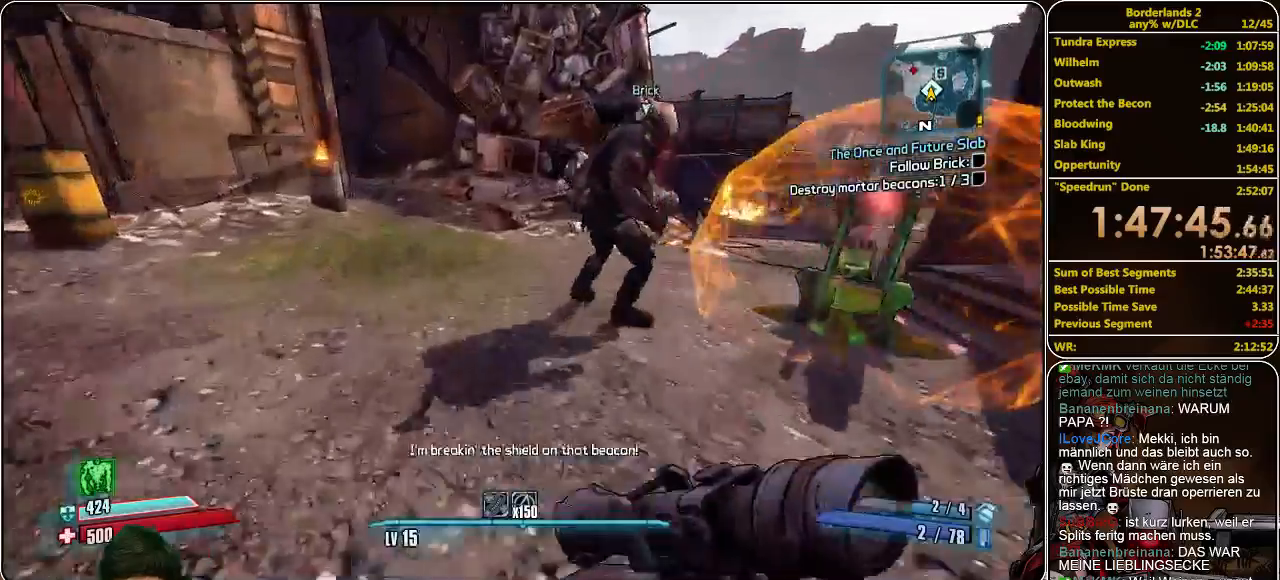
{"keys": ["a", "w"], "mouse": [], "events": [[100, "shift", "up"], [100, "space", "up"], [133, "a", "down"]]}
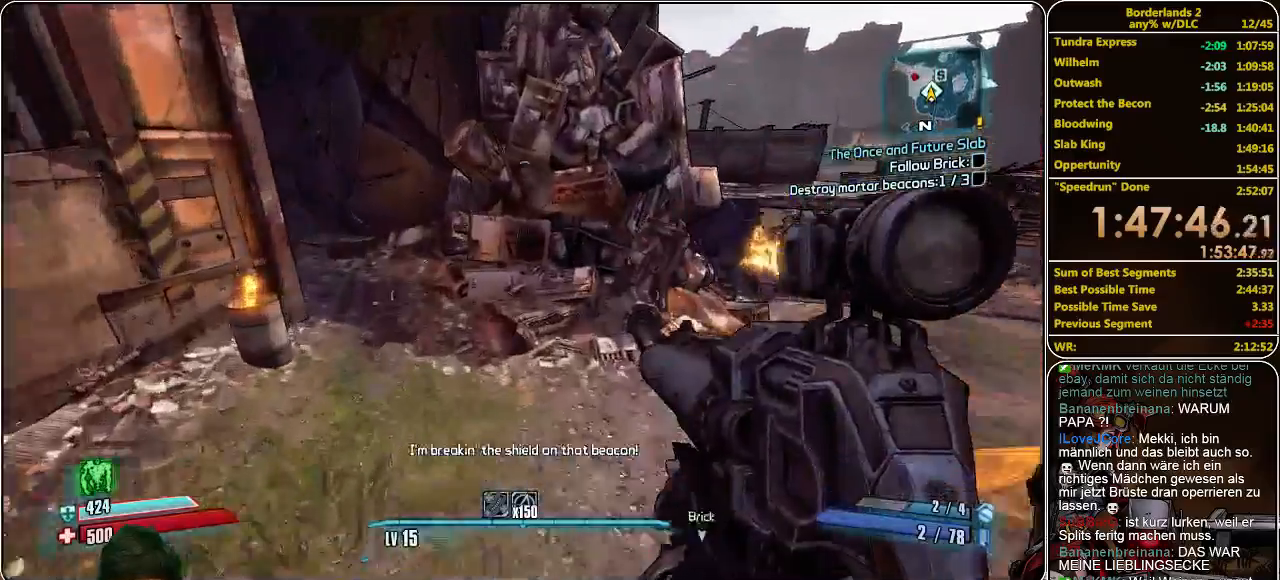
{"keys": ["a", "w"], "mouse": [], "events": []}
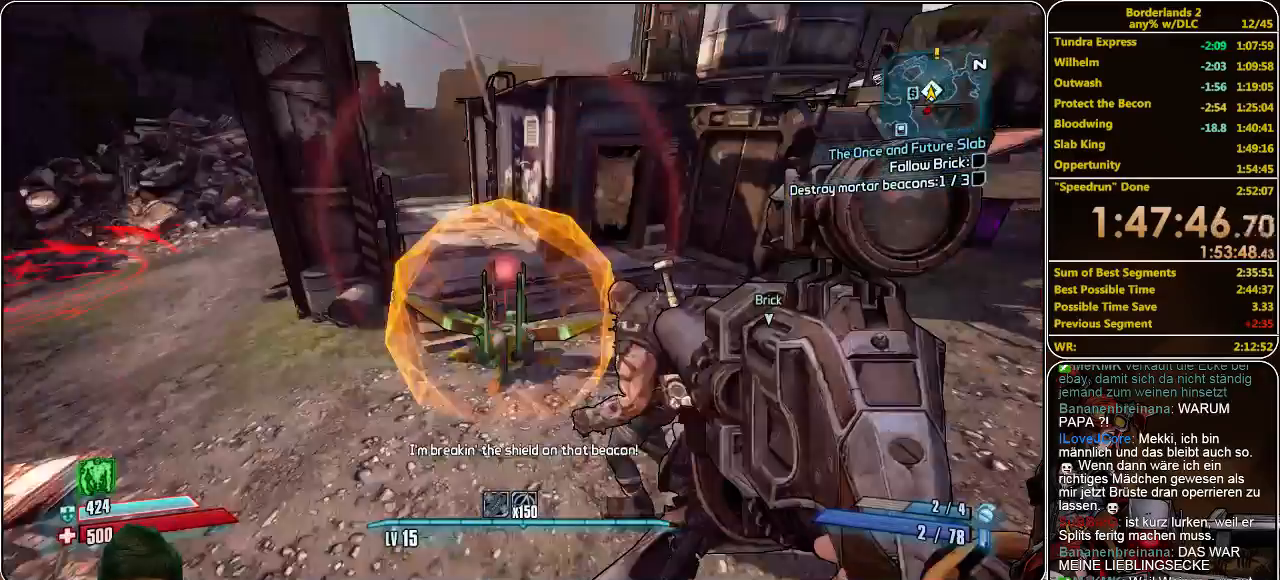
{"keys": ["a", "w"], "mouse": [], "events": []}
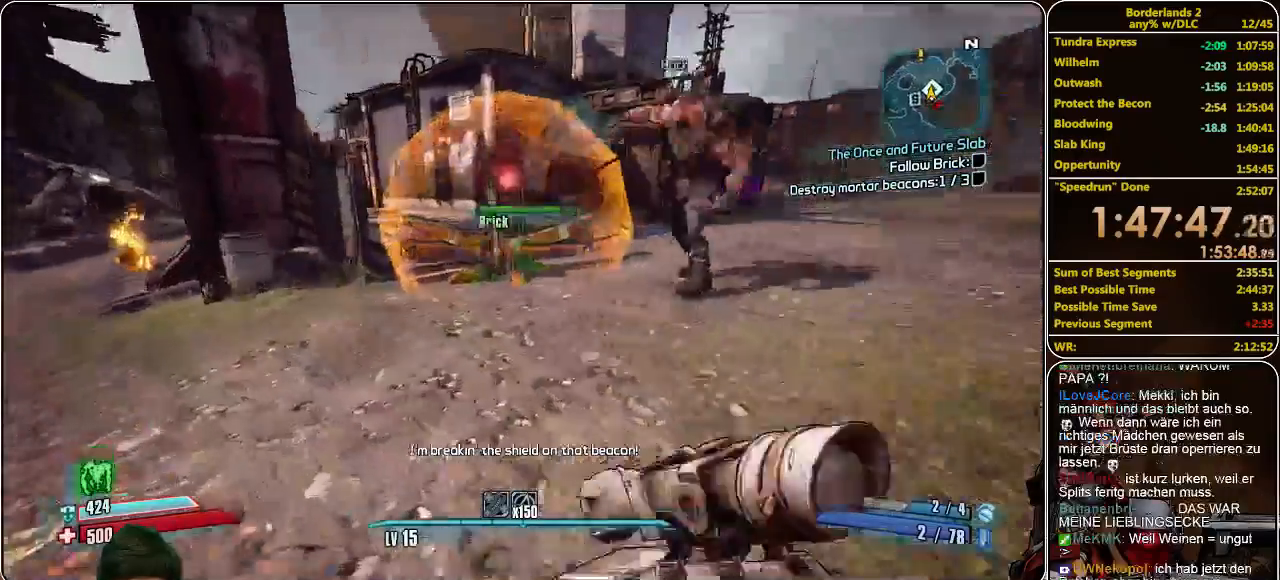
{"keys": [], "mouse": [], "events": [[166, "a", "up"], [233, "d", "down"], [366, "d", "up"], [400, "w", "up"]]}
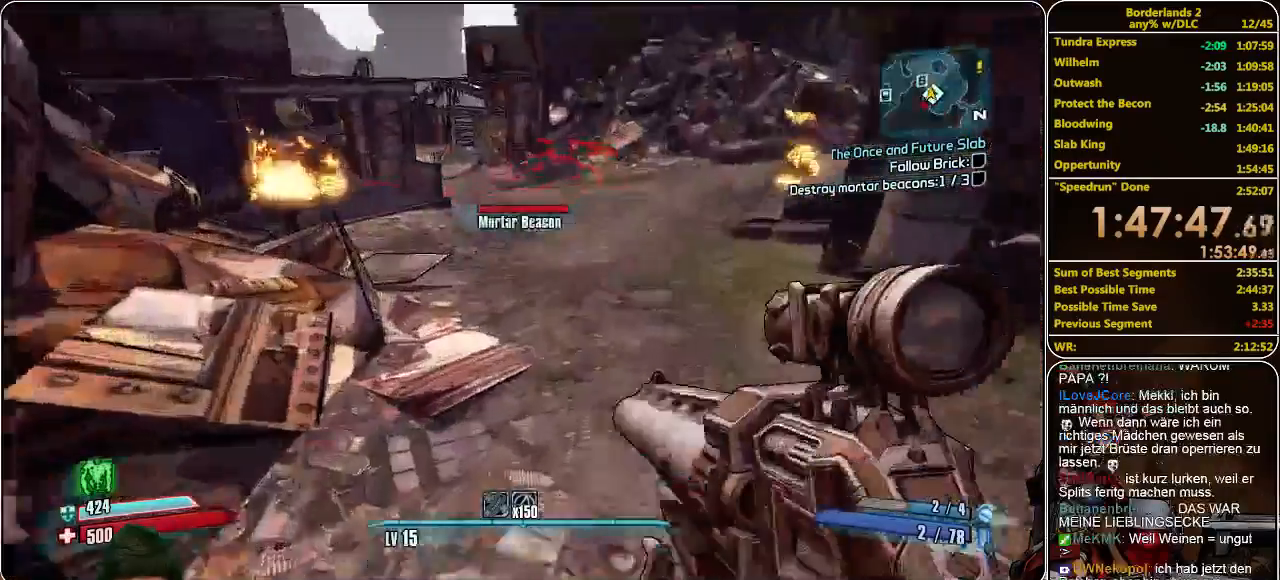
{"keys": [], "mouse": [], "events": []}
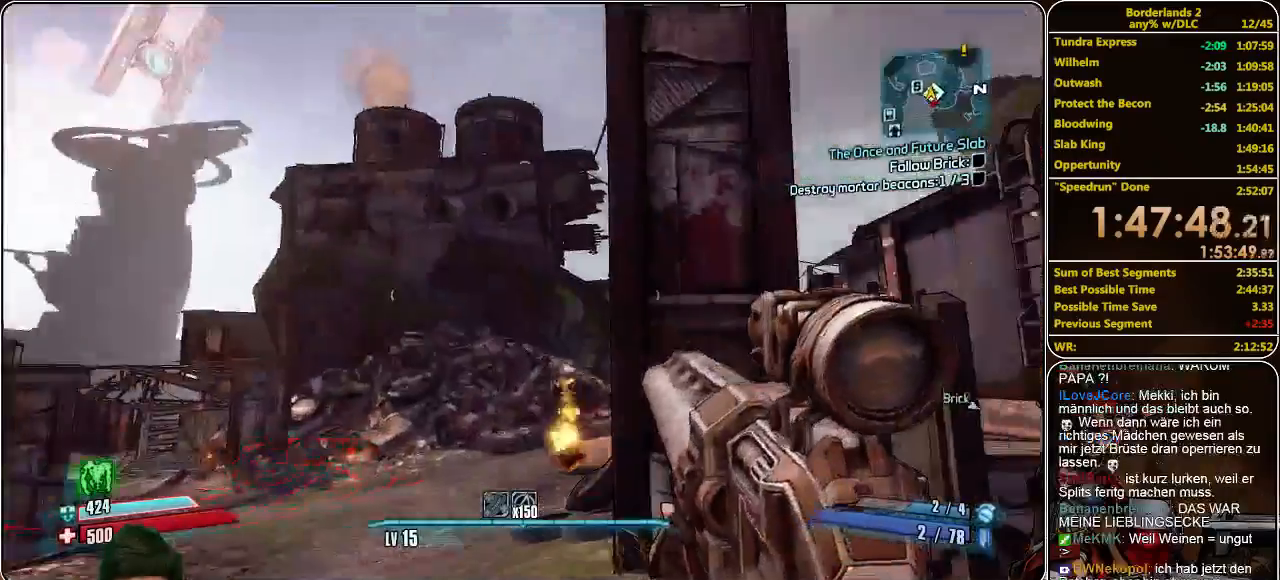
{"keys": [], "mouse": [], "events": []}
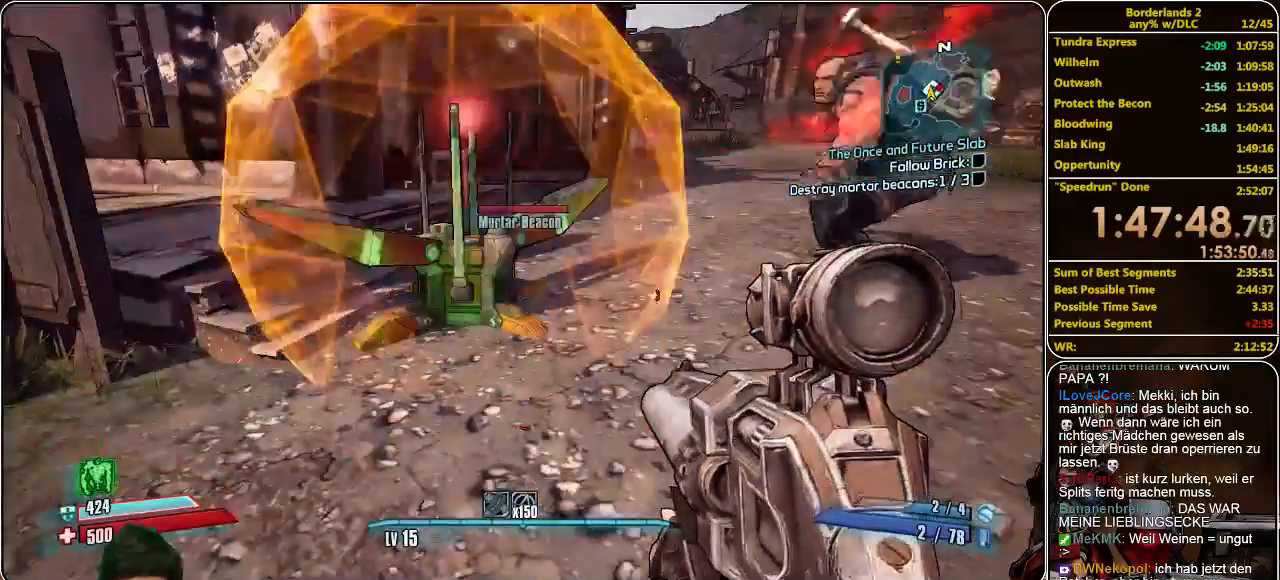
{"keys": [], "mouse": [], "events": []}
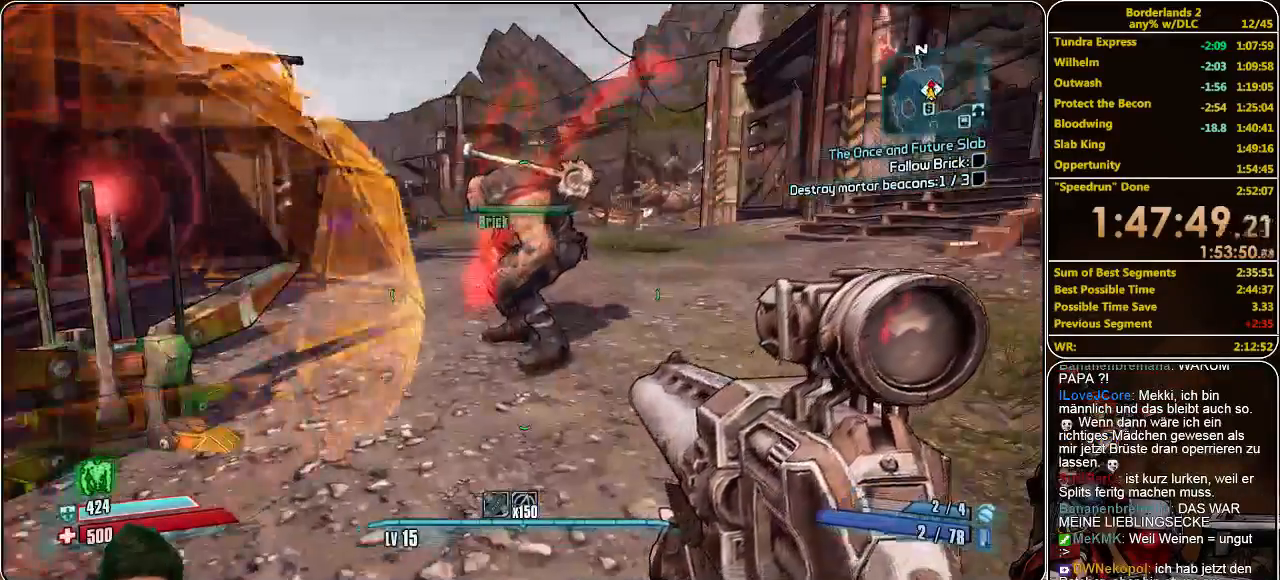
{"keys": [], "mouse": [], "events": [[233, "s", "down"], [366, "s", "up"]]}
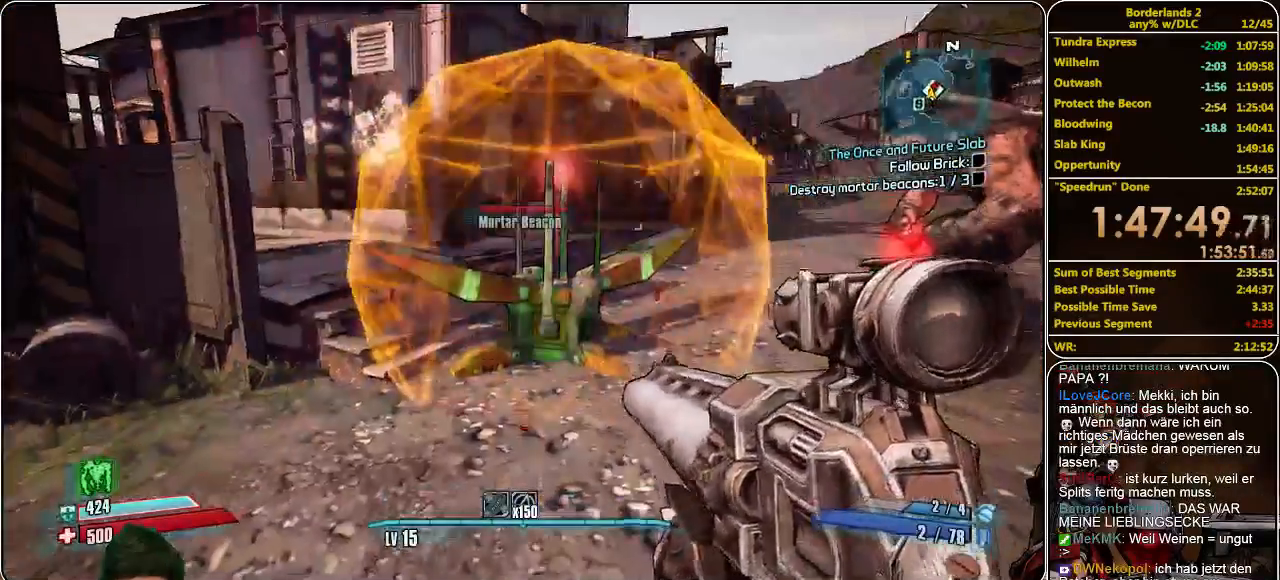
{"keys": [], "mouse": [], "events": [[333, "d", "down"], [433, "d", "up"]]}
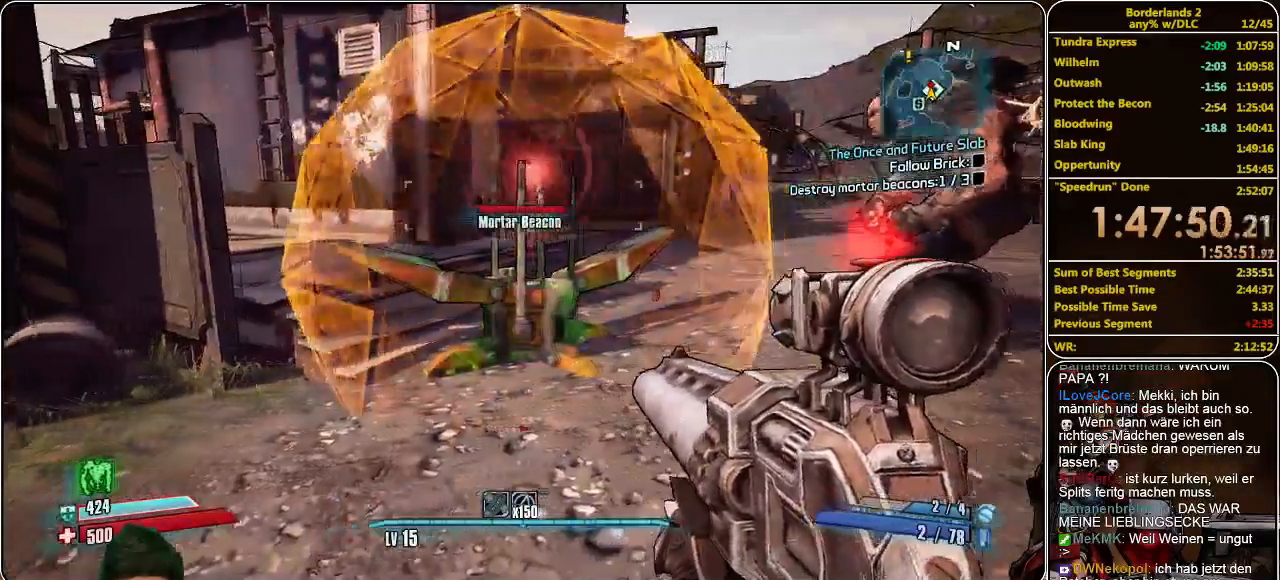
{"keys": [], "mouse": [], "events": [[166, "s", "down"], [266, "s", "up"]]}
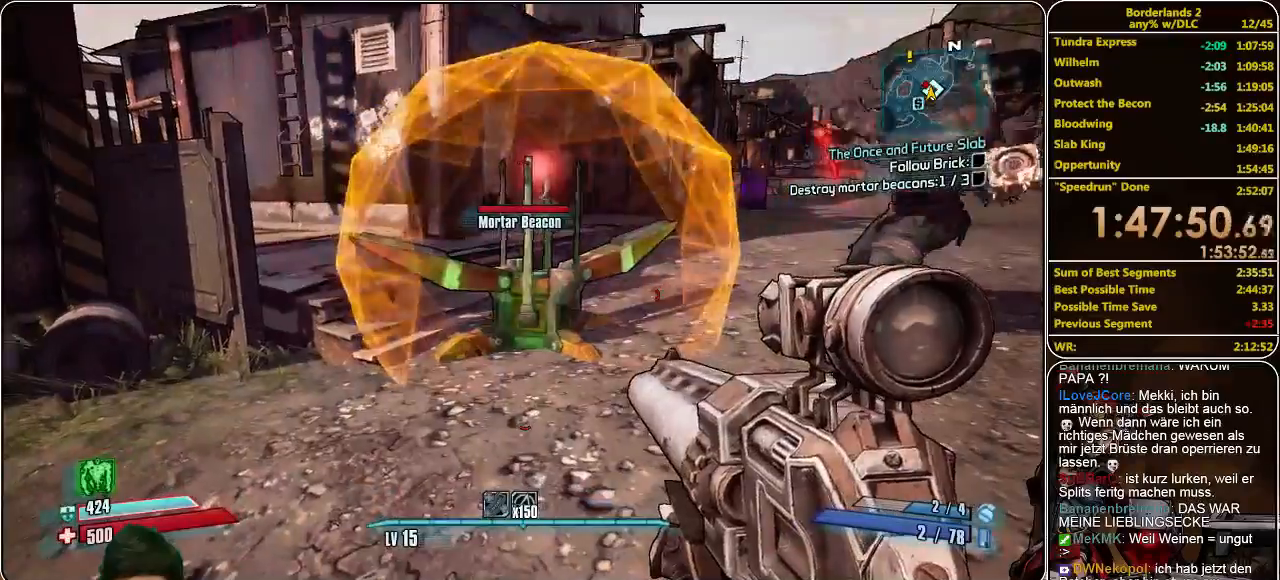
{"keys": [], "mouse": [], "events": []}
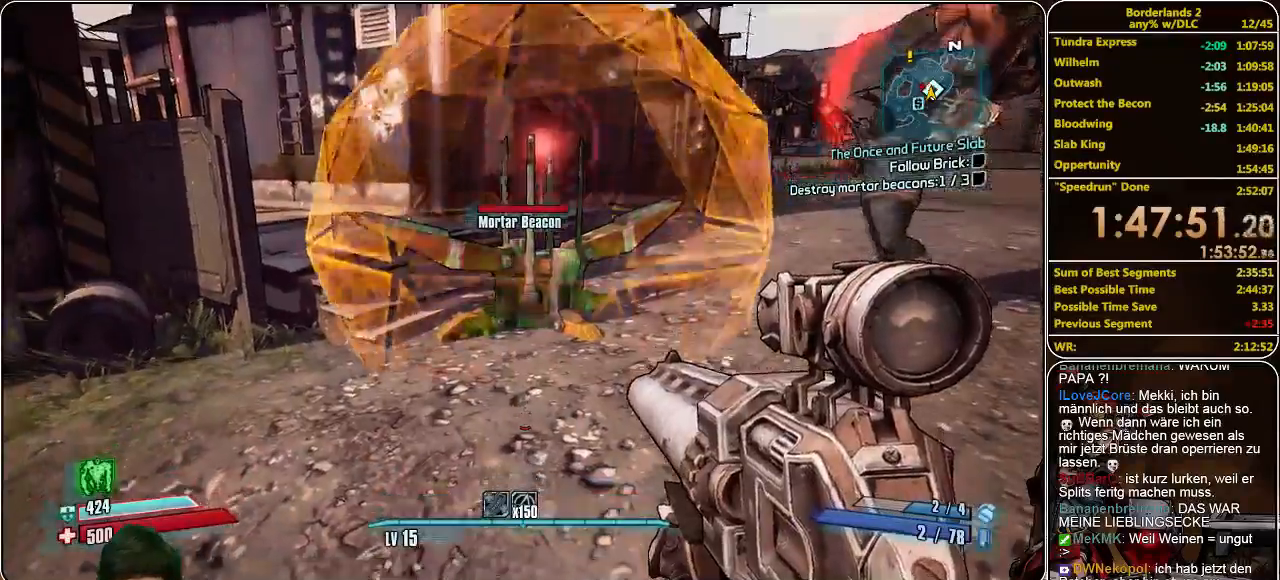
{"keys": [], "mouse": ["left"], "events": [[33, "mouse_left", "down"], [66, "mouse_left", "up"], [200, "mouse_left", "down"], [233, "mouse_left", "up"], [300, "mouse_left", "down"], [400, "mouse_left", "up"], [466, "mouse_left", "down"]]}
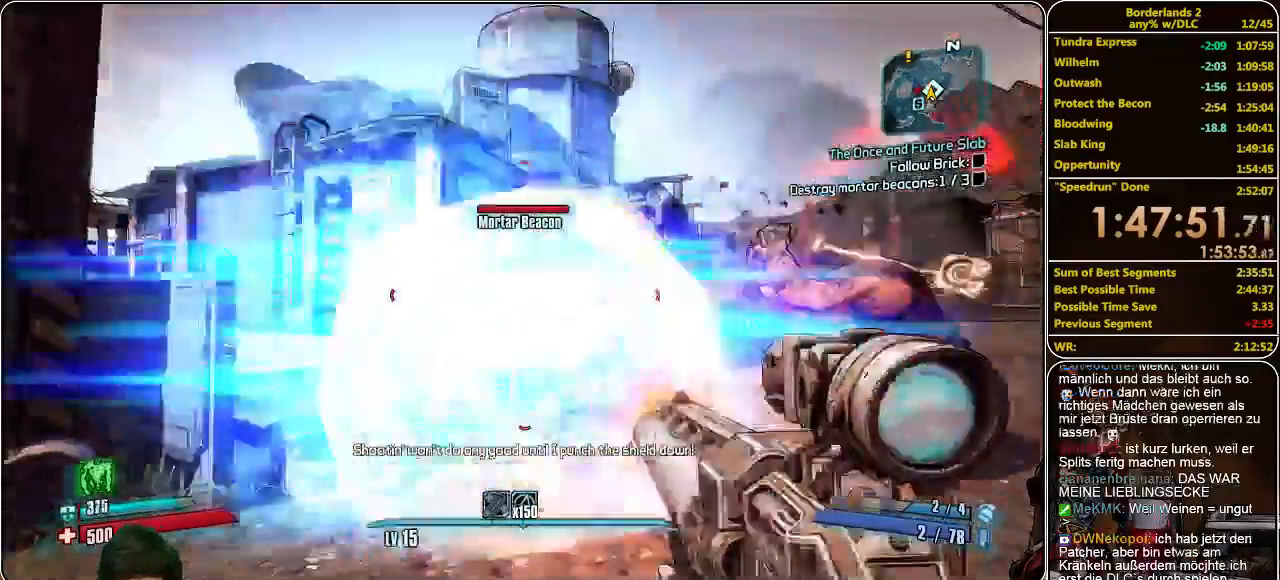
{"keys": [], "mouse": ["left"], "events": [[33, "mouse_left", "up"], [100, "mouse_left", "down"], [200, "mouse_left", "up"], [266, "mouse_left", "down"], [333, "mouse_left", "up"], [400, "mouse_left", "down"], [466, "mouse_left", "up"], [500, "mouse_left", "down"]]}
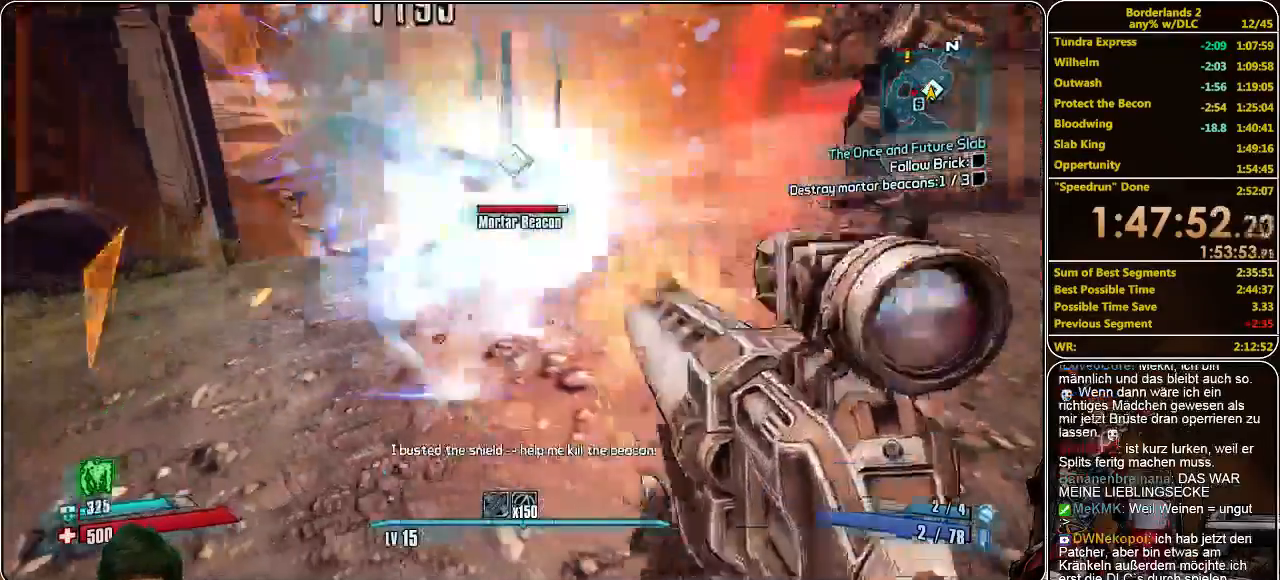
{"keys": [], "mouse": [], "events": [[100, "mouse_left", "up"], [133, "mouse_left", "down"], [233, "mouse_left", "up"], [266, "mouse_left", "down"], [333, "mouse_left", "up"], [400, "mouse_left", "down"], [466, "mouse_left", "up"]]}
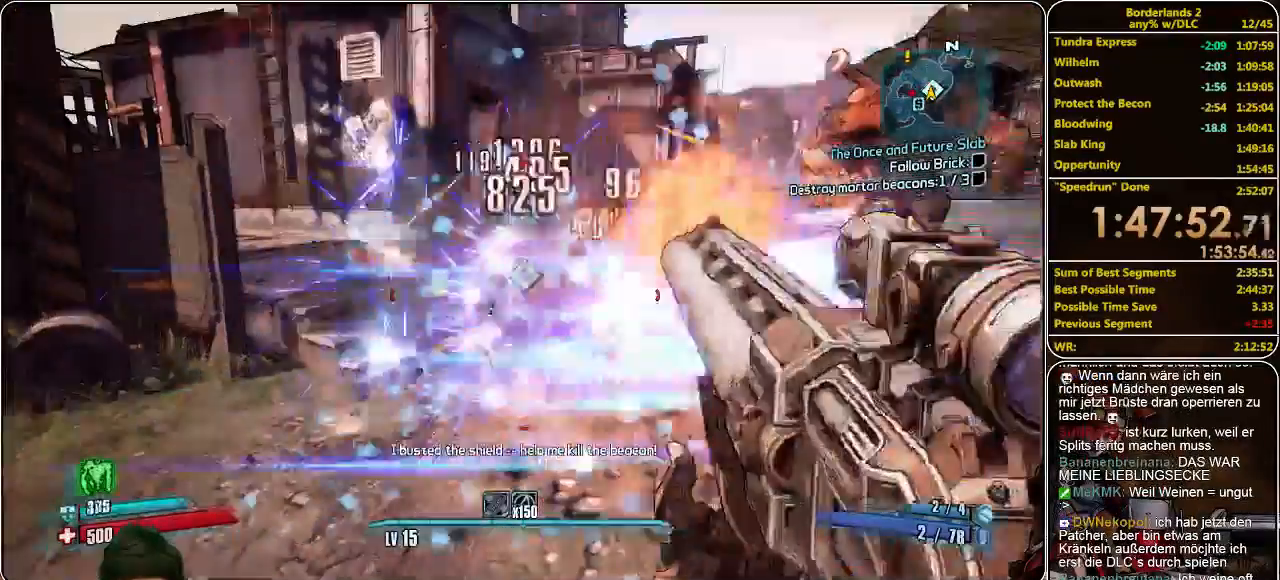
{"keys": [], "mouse": ["left"], "events": [[33, "mouse_left", "down"], [133, "mouse_left", "up"], [200, "mouse_left", "down"], [233, "mouse_left", "up"], [300, "mouse_left", "down"], [366, "mouse_left", "up"], [433, "mouse_left", "down"]]}
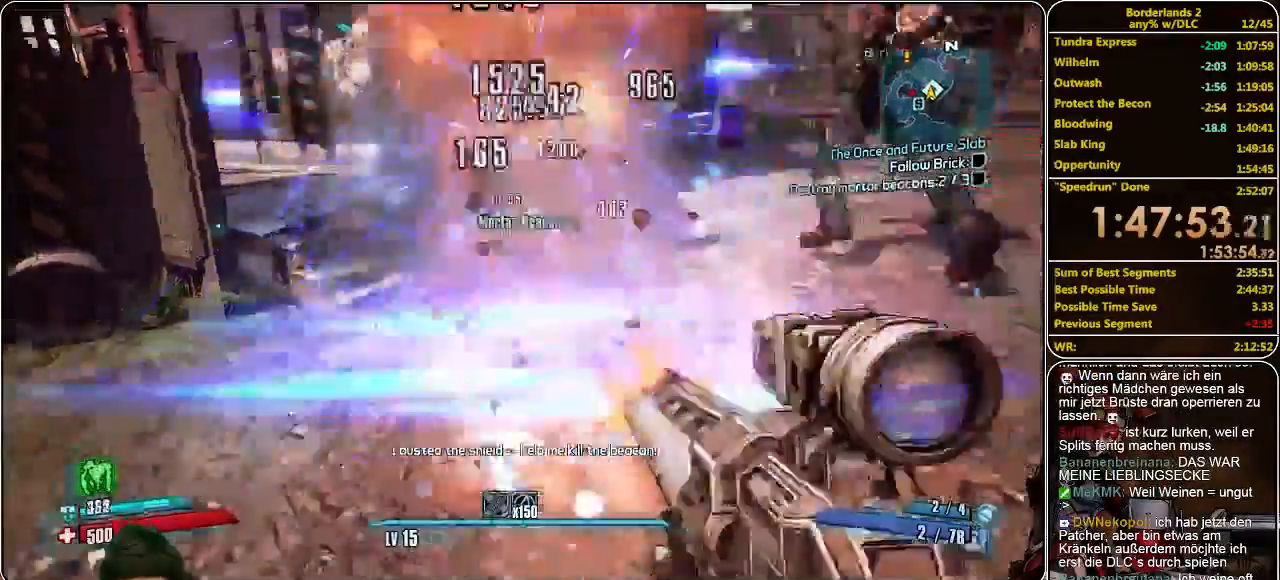
{"keys": ["d", "w"], "mouse": [], "events": [[33, "mouse_left", "up"], [66, "mouse_left", "down"], [166, "d", "down"], [166, "mouse_left", "up"], [333, "w", "down"]]}
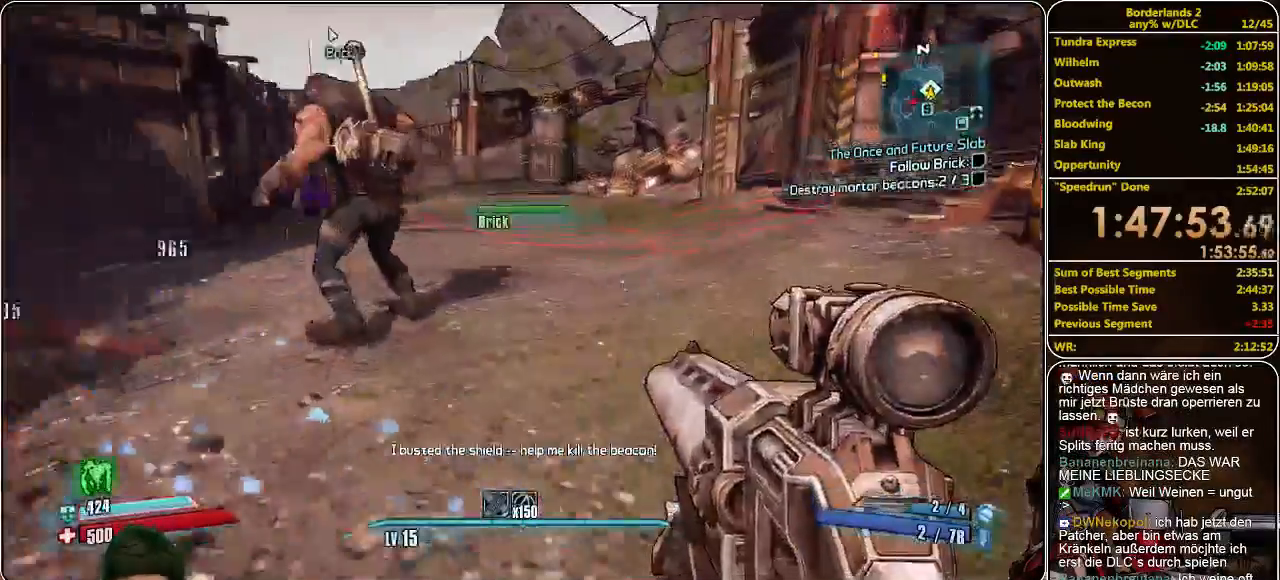
{"keys": ["d"], "mouse": [], "events": [[466, "w", "up"]]}
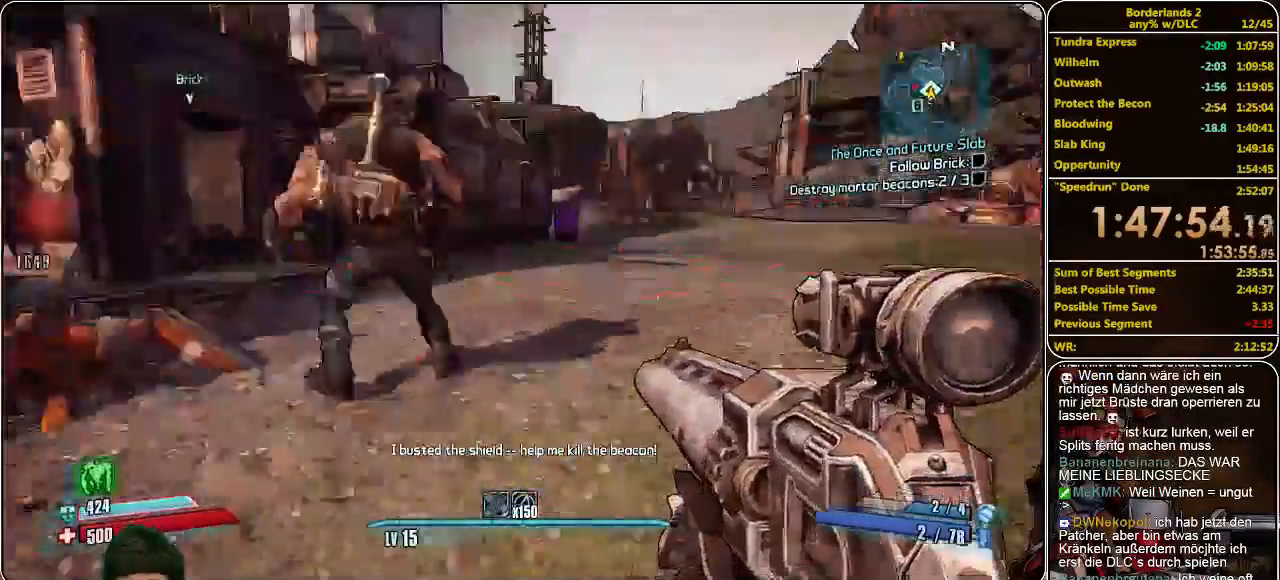
{"keys": ["a", "w"], "mouse": [], "events": [[66, "d", "up"], [500, "a", "down"], [500, "w", "down"]]}
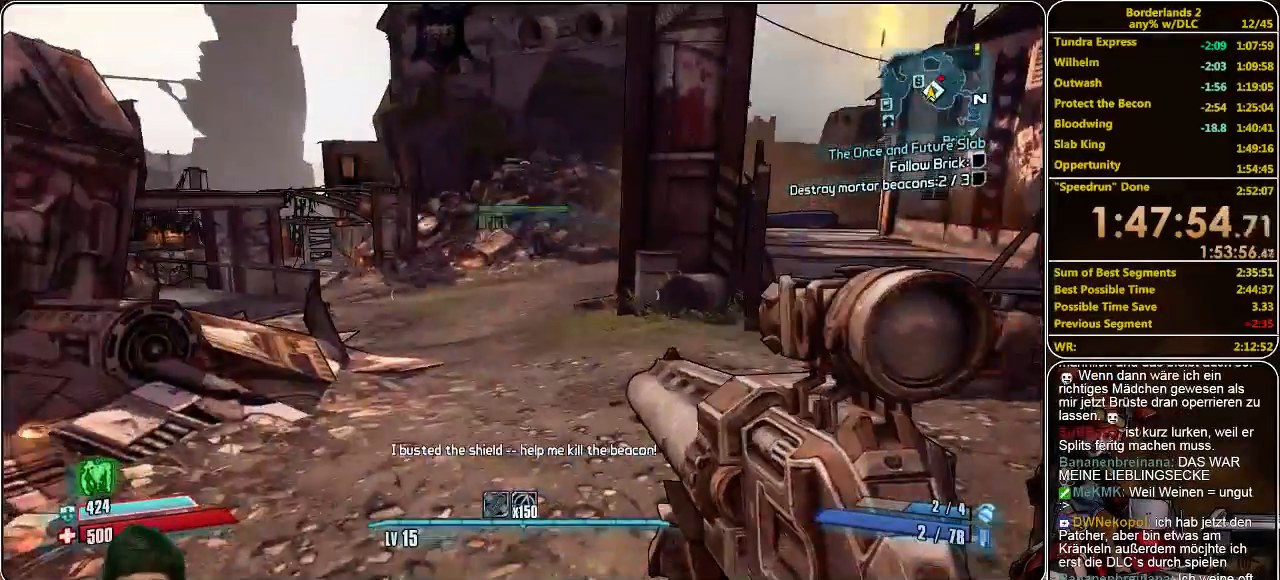
{"keys": [], "mouse": ["left"], "events": [[366, "w", "up"], [400, "a", "up"], [500, "mouse_left", "down"]]}
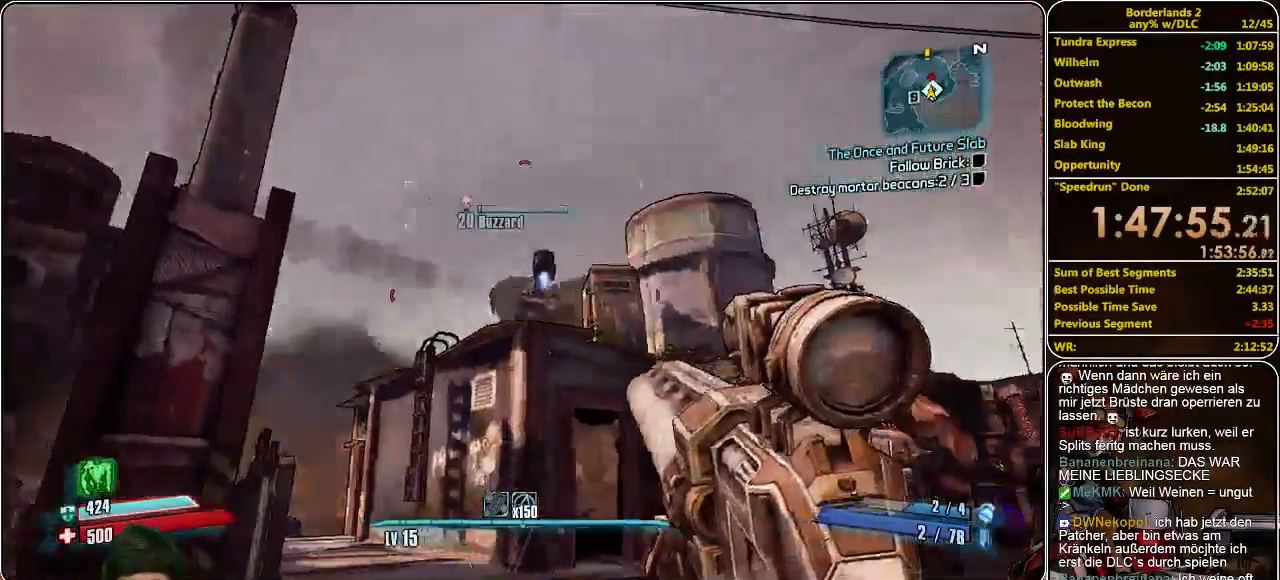
{"keys": [], "mouse": [], "events": [[66, "mouse_left", "up"], [133, "mouse_left", "down"], [200, "mouse_left", "up"], [266, "mouse_left", "down"], [333, "mouse_left", "up"], [433, "mouse_left", "down"], [500, "mouse_left", "up"]]}
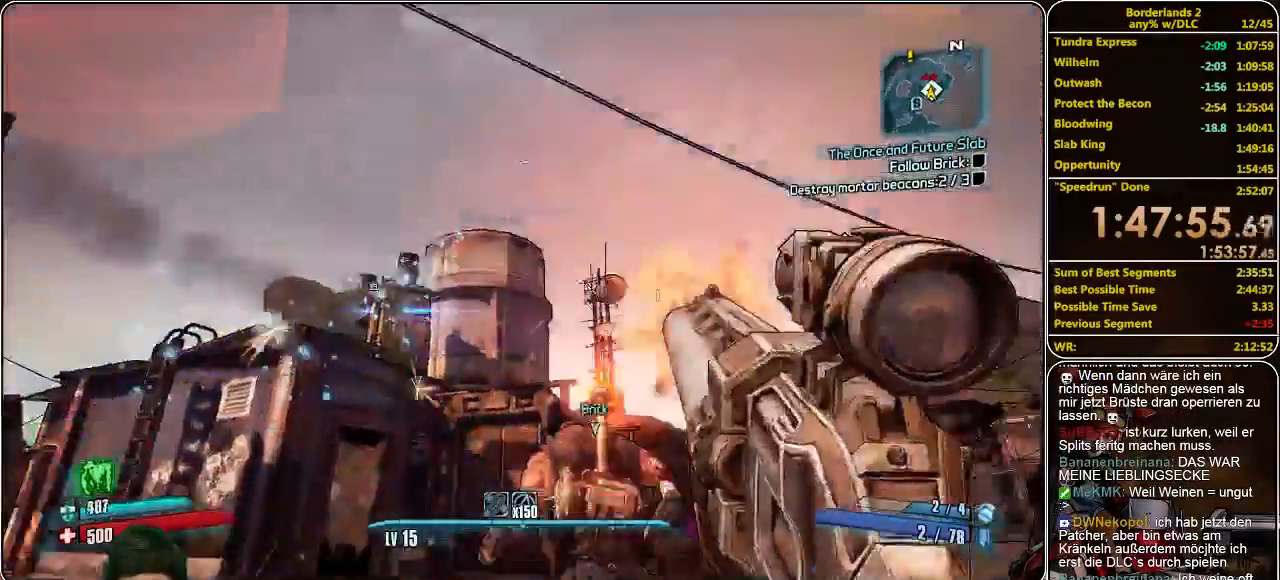
{"keys": [], "mouse": ["left"], "events": [[66, "mouse_left", "down"], [166, "mouse_left", "up"], [200, "mouse_left", "down"], [300, "mouse_left", "up"], [366, "mouse_left", "down"], [433, "mouse_left", "up"], [500, "mouse_left", "down"]]}
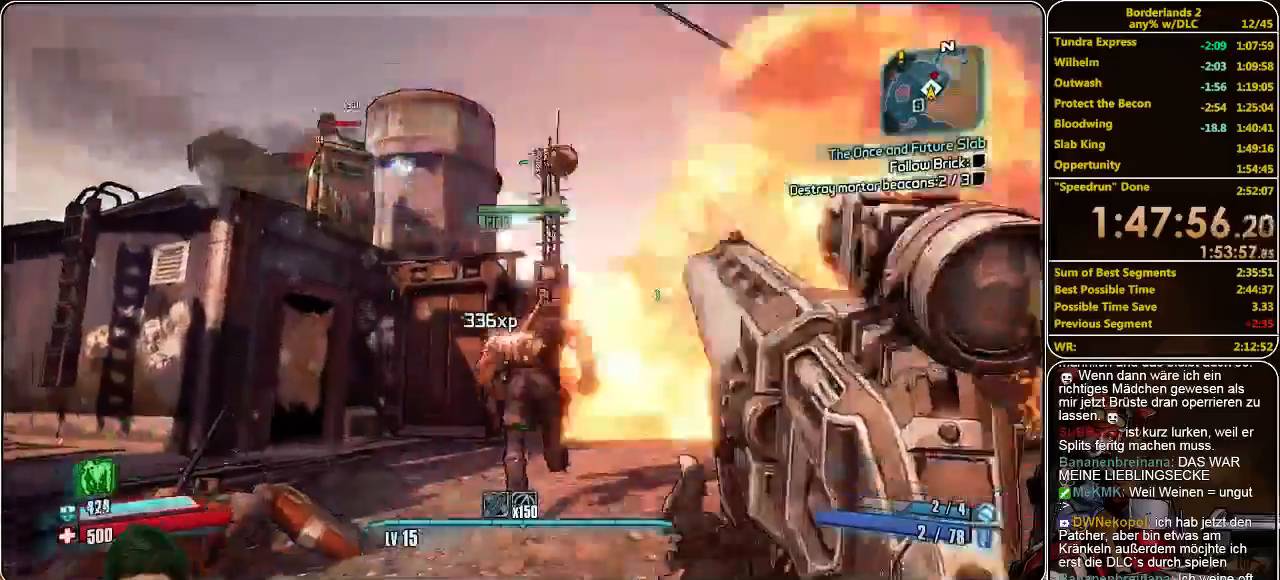
{"keys": [], "mouse": [], "events": [[133, "mouse_left", "up"]]}
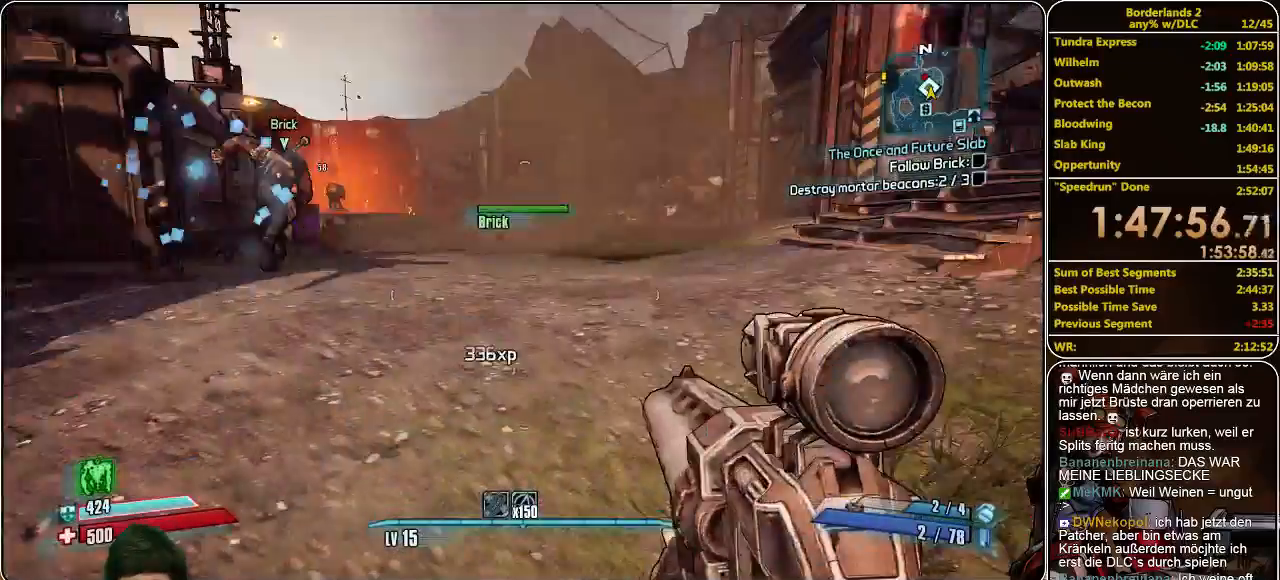
{"keys": ["shift", "w"], "mouse": [], "events": [[33, "w", "down"], [100, "shift", "down"]]}
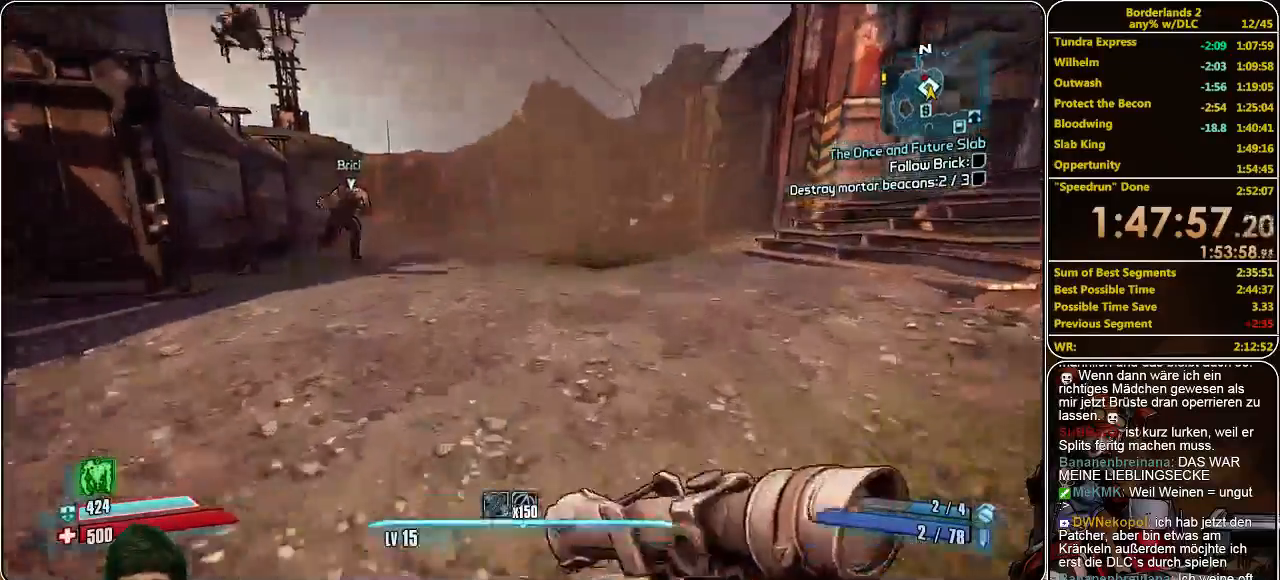
{"keys": ["shift", "w"], "mouse": [], "events": []}
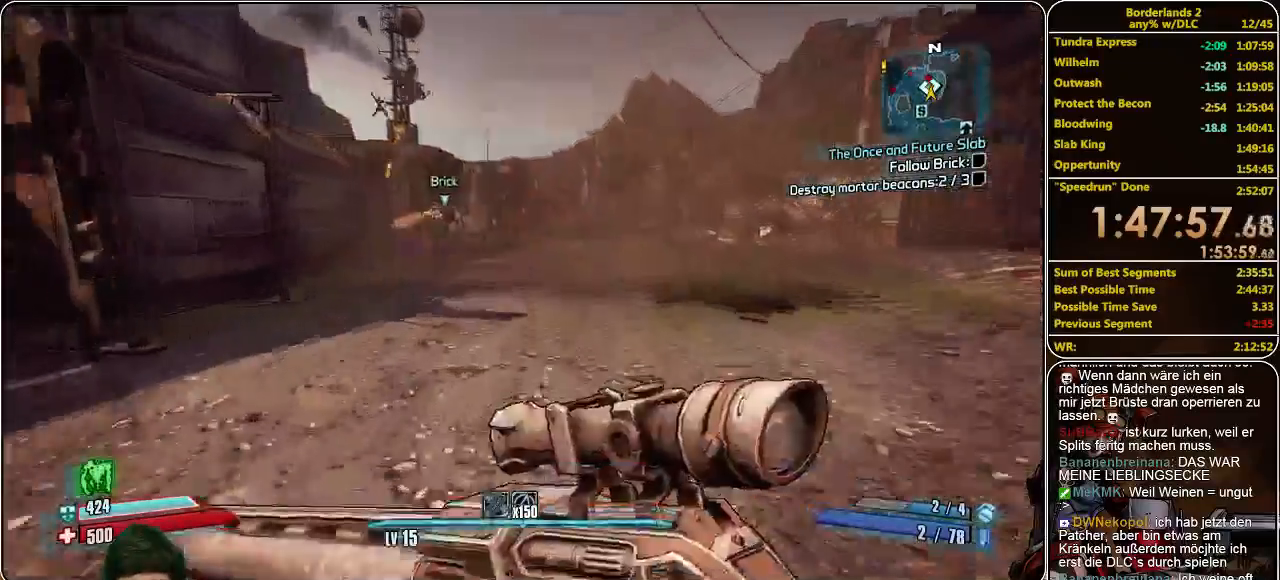
{"keys": ["shift", "w"], "mouse": [], "events": []}
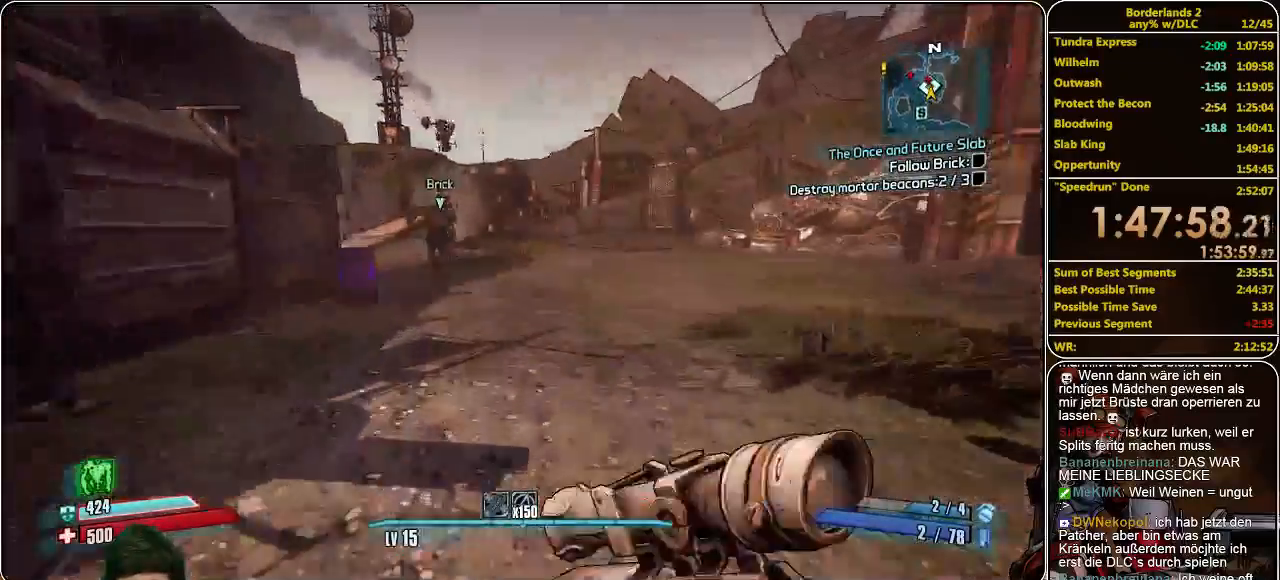
{"keys": ["d", "shift", "w"], "mouse": [], "events": [[333, "space", "down"], [433, "d", "down"], [466, "mouse_left", "down"], [466, "space", "up"], [500, "mouse_left", "up"]]}
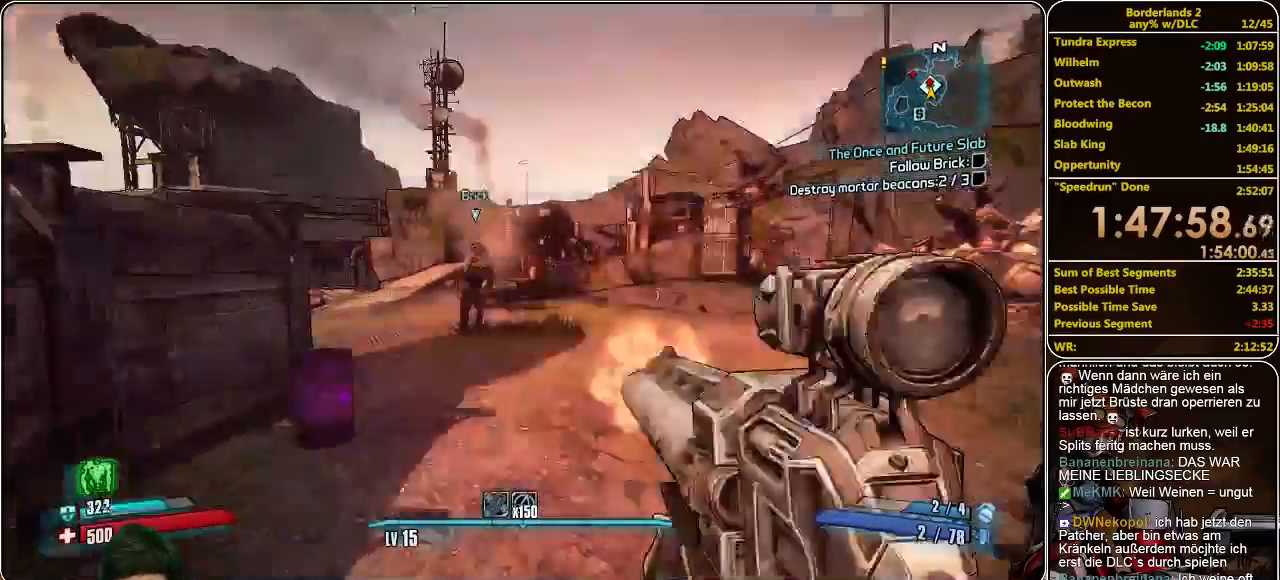
{"keys": ["shift", "w"], "mouse": ["left"], "events": [[66, "mouse_left", "down"], [133, "mouse_left", "up"], [233, "mouse_left", "down"], [266, "mouse_left", "up"], [333, "mouse_left", "down"], [400, "d", "up"], [400, "mouse_left", "up"], [466, "mouse_left", "down"]]}
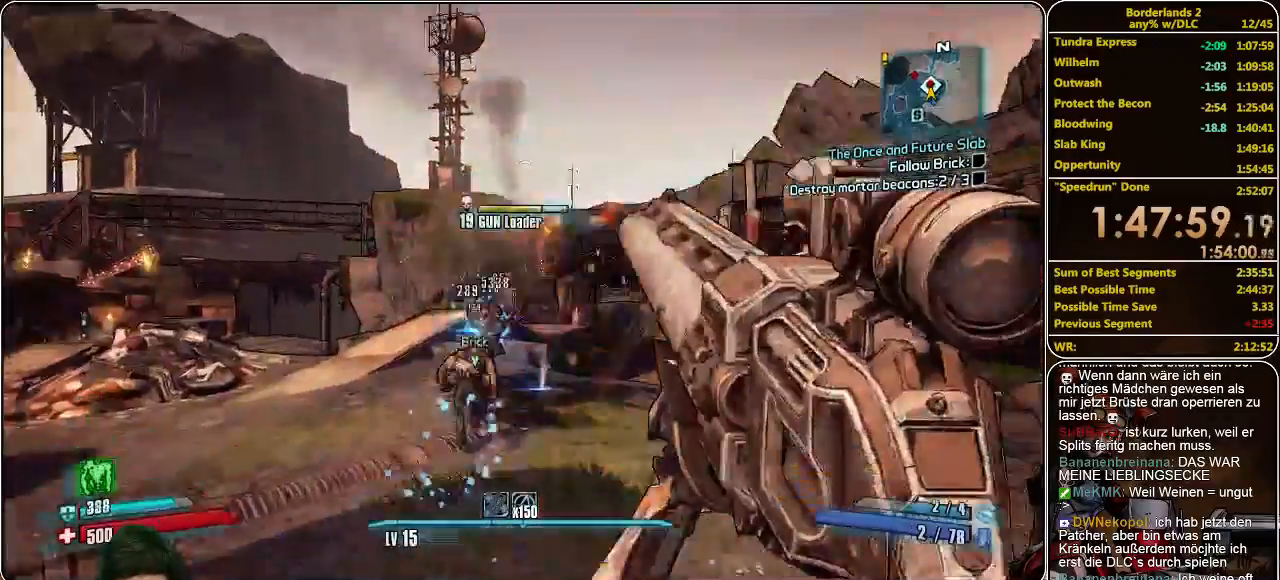
{"keys": ["shift", "w"], "mouse": [], "events": [[66, "mouse_left", "up"], [133, "mouse_left", "down"], [200, "mouse_left", "up"], [266, "mouse_left", "down"], [333, "mouse_left", "up"], [433, "mouse_left", "down"], [466, "mouse_left", "up"]]}
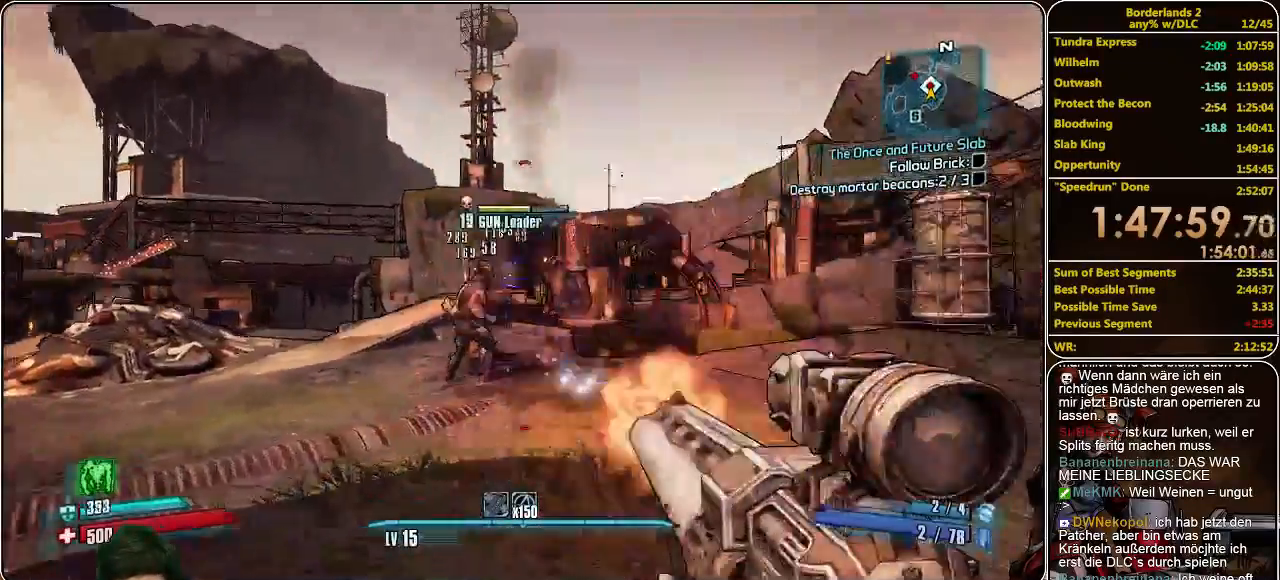
{"keys": ["w"], "mouse": ["left"], "events": [[33, "mouse_left", "down"], [66, "shift", "up"], [133, "mouse_left", "up"], [233, "mouse_left", "down"], [300, "mouse_left", "up"], [333, "mouse_left", "down"], [433, "mouse_left", "up"], [500, "mouse_left", "down"]]}